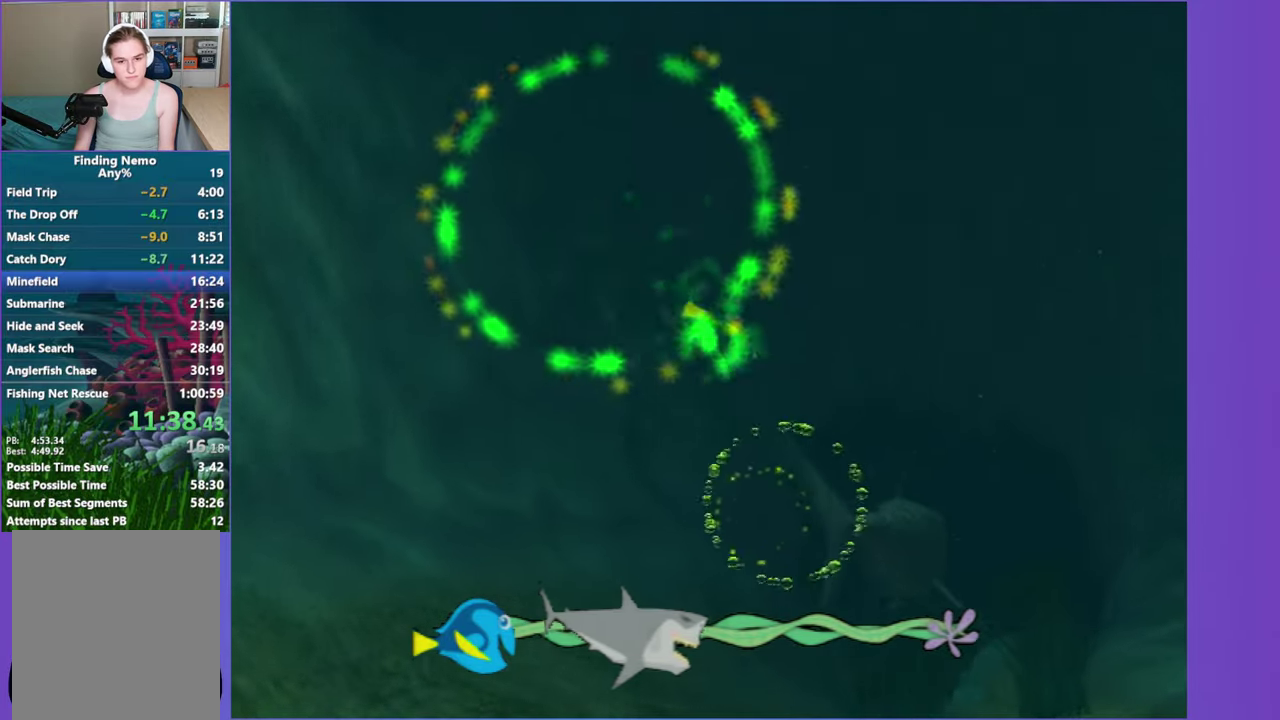
Gameplay with a controller (Xbox layout); each line is a JSON object with the inputs held at the frame after it. "events" lists button and stick changes between this image and that frame as [ms after this image, input, new state], when the widget could be followed in between. Not read: L3 R3.
{"buttons": ["A"], "left_stick": "left", "right_stick": "center", "events": [[17, "left_stick", "down"], [67, "left_stick", "down-left"], [117, "A", "up"], [217, "A", "down"], [267, "left_stick", "up-left"], [333, "A", "up"], [433, "left_stick", "left"], [450, "A", "down"]]}
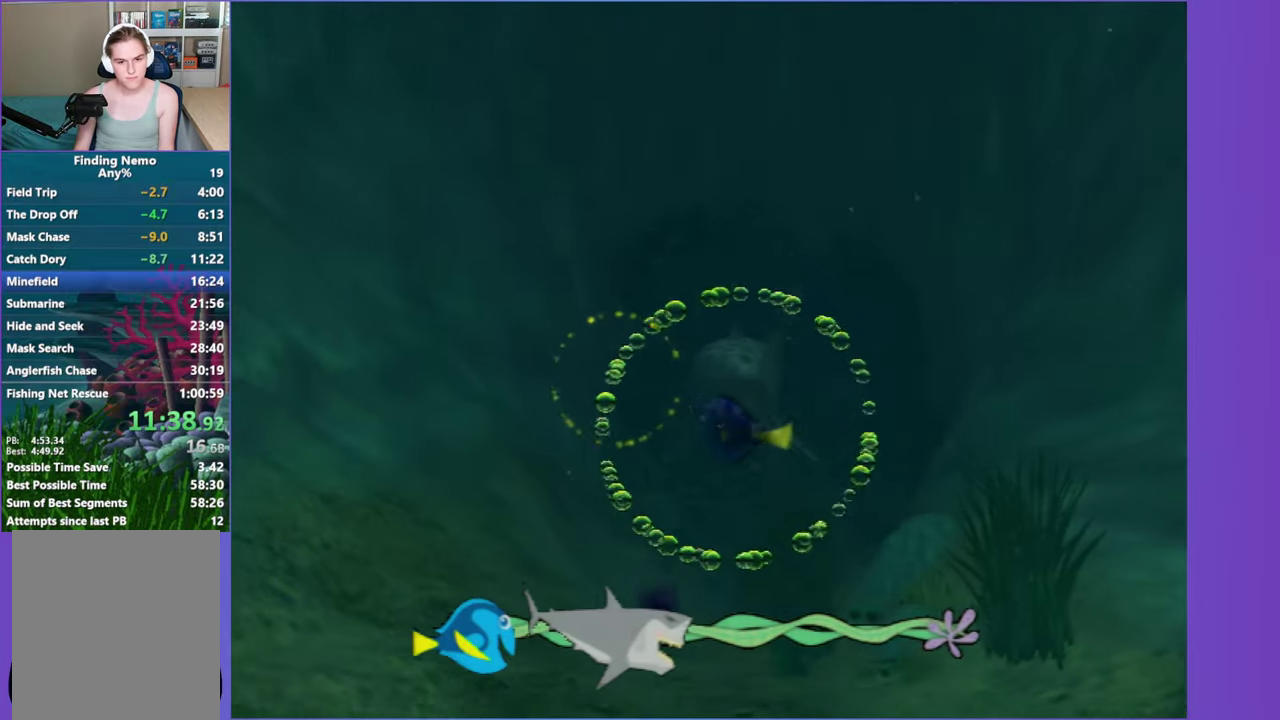
{"buttons": [], "left_stick": "right", "right_stick": "center", "events": [[33, "left_stick", "center"], [50, "A", "up"], [150, "A", "down"], [217, "left_stick", "left"], [267, "A", "up"], [383, "A", "down"], [383, "left_stick", "center"], [500, "A", "up"], [500, "left_stick", "right"]]}
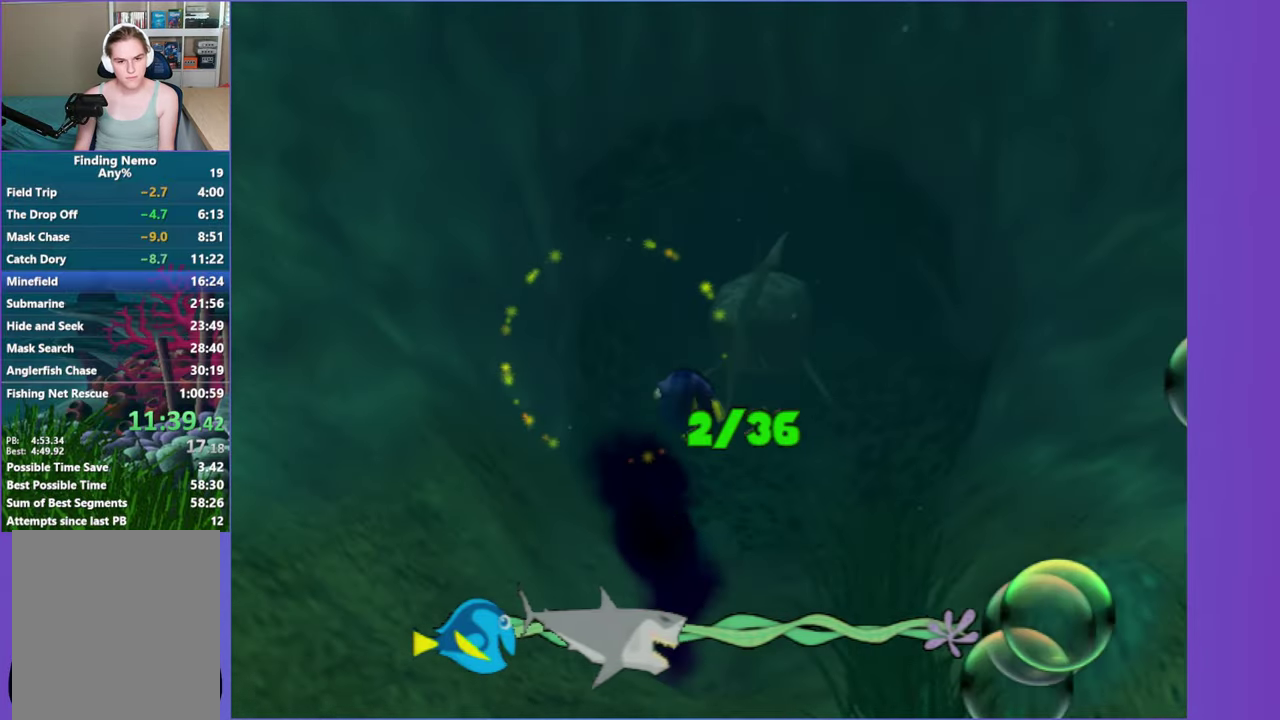
{"buttons": ["A", "X"], "left_stick": "left", "right_stick": "center", "events": [[100, "A", "down"], [200, "A", "up"], [283, "X", "down"], [333, "left_stick", "center"], [383, "X", "up"], [483, "A", "down"], [483, "X", "down"], [483, "left_stick", "left"]]}
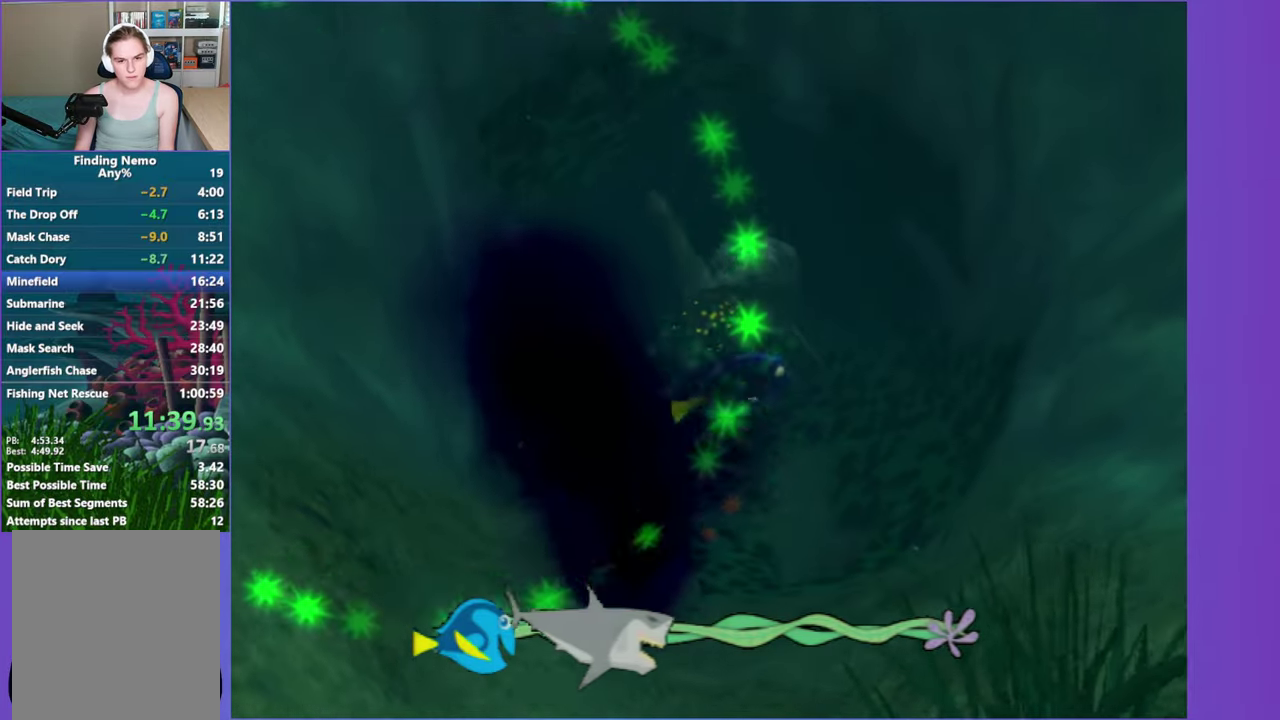
{"buttons": ["A"], "left_stick": "left", "right_stick": "center", "events": [[33, "left_stick", "up-left"], [83, "X", "up"], [117, "A", "up"], [167, "left_stick", "center"], [217, "A", "down"], [300, "left_stick", "up-left"], [317, "A", "up"], [433, "A", "down"], [433, "left_stick", "left"]]}
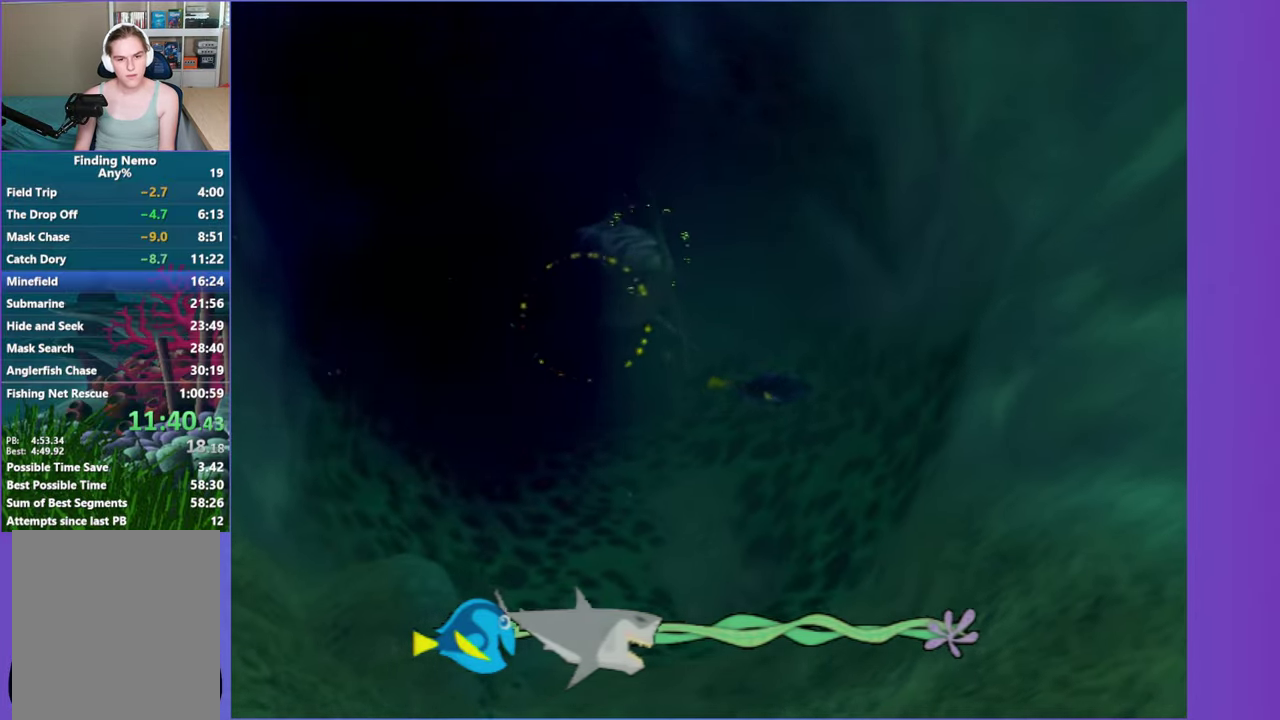
{"buttons": ["A"], "left_stick": "left", "right_stick": "center", "events": [[50, "A", "up"], [150, "A", "down"], [283, "A", "up"], [383, "A", "down"]]}
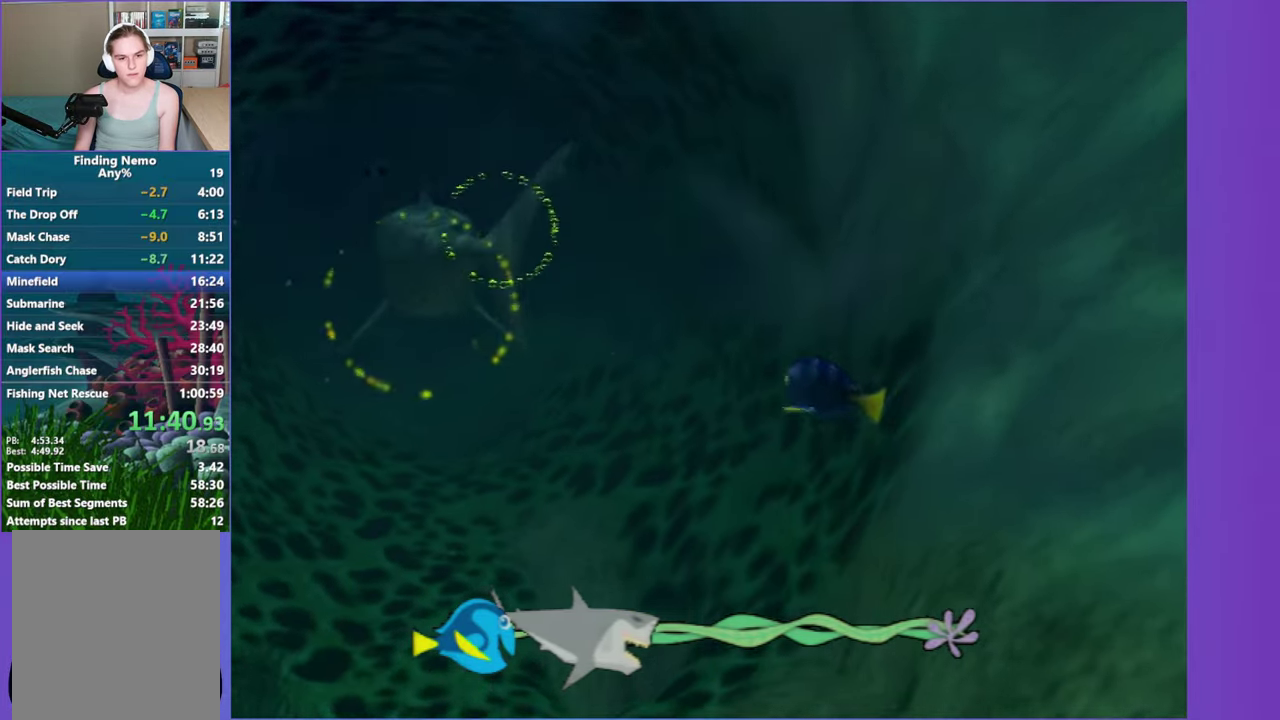
{"buttons": [], "left_stick": "up", "right_stick": "center", "events": [[17, "A", "up"], [100, "A", "down"], [217, "A", "up"], [250, "left_stick", "up-left"], [300, "left_stick", "up"], [333, "A", "down"], [483, "A", "up"]]}